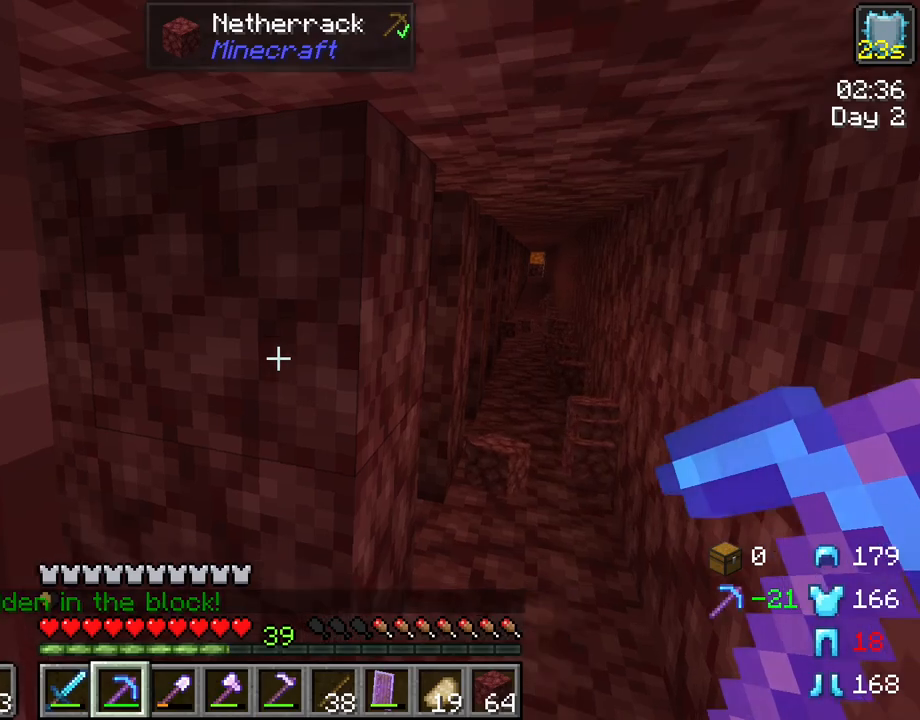
Gameplay with keyboard and mouse; each line is a JSON object with the keys and mouse buttons held at the frame after it. "events" lists presses ("down") and releases ("up") of "1", "2", "3", "4", "5", "a", "alt", "c", "caps_lock", "ctrl", "d", "e", "f", "g", "q", "r", "s", "shift", "space", "t", "tab", "v", "w", "x", "z", "mouse_left", "mouse_wheel" and "mouse_right" between this image and that frame as [ms after this image, input, new state], when the widget could be followed in between. "mouse_left", "mouse_wheel", "mouse_right" = the "left", "wheel", "right" buttons of the "mouse" list. No other keys are recorded. Fast repeated clicks can show as one long hold. "wheel" means that the mouse wheel is clicked or scrolled. "mouse_move" is the direction in which the mouse moves at that frame (one of eight, or "still"), when it could be read.
{"keys": [], "mouse": [], "mouse_move": "still", "events": [[100, "d", "down"], [233, "w", "up"], [283, "d", "up"]]}
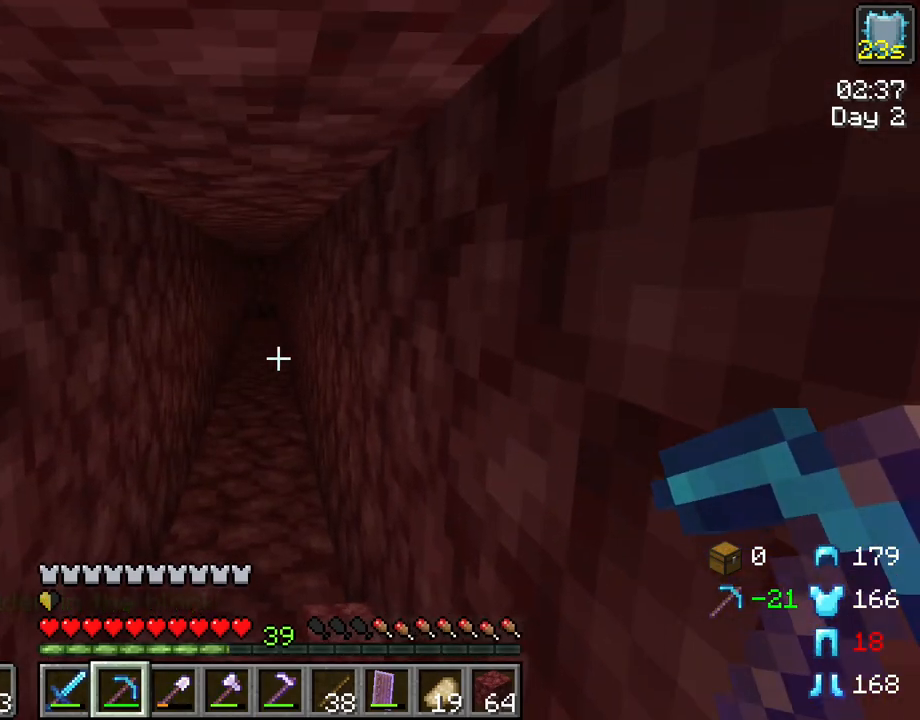
{"keys": [], "mouse": [], "mouse_move": "left", "events": []}
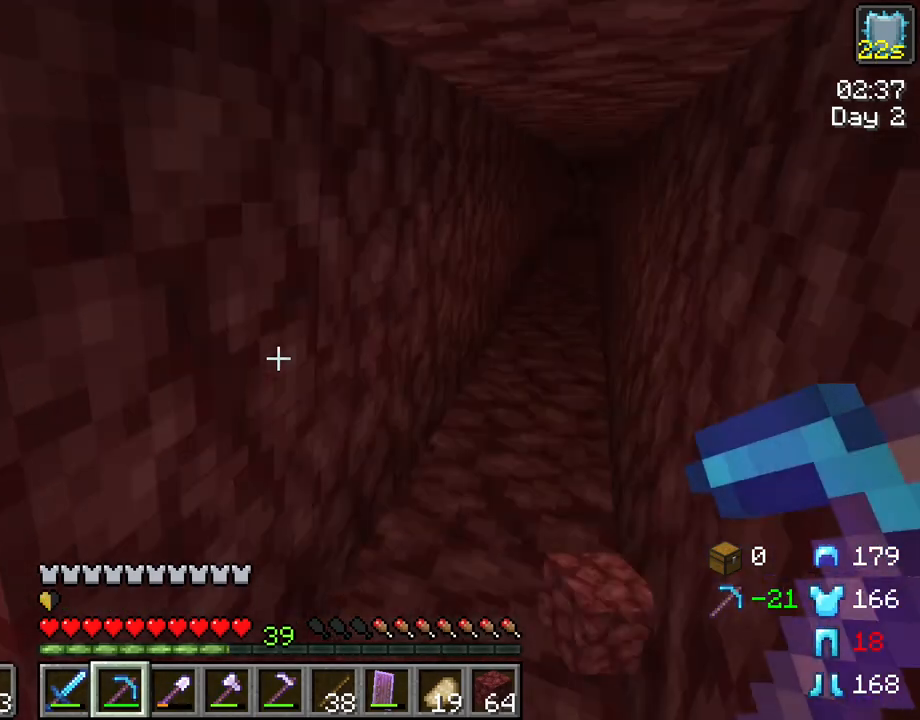
{"keys": [], "mouse": [], "mouse_move": "still", "events": []}
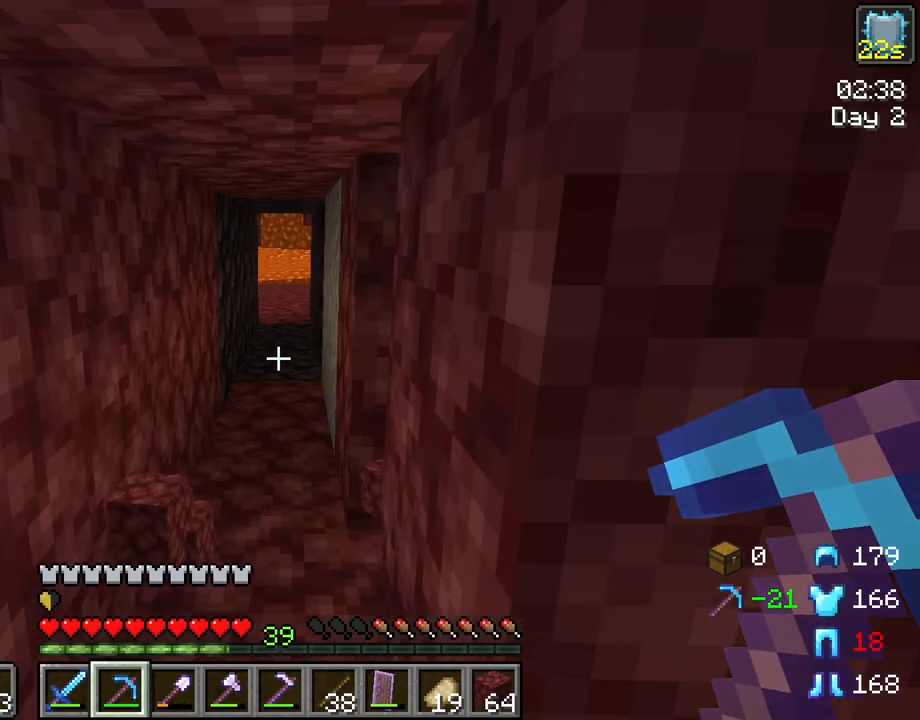
{"keys": [], "mouse": [], "mouse_move": "still", "events": []}
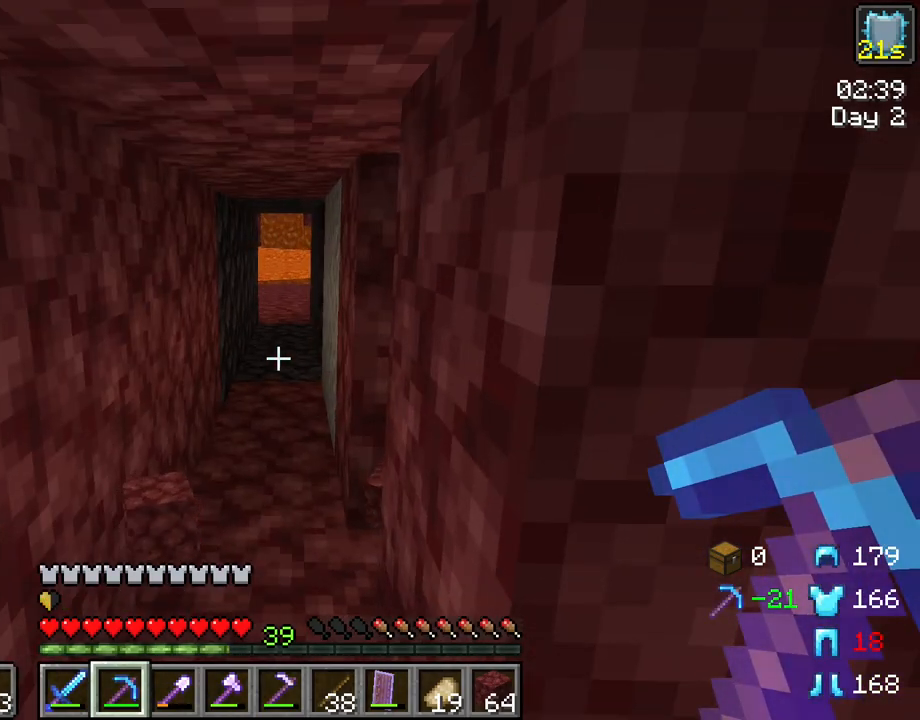
{"keys": [], "mouse": [], "mouse_move": "still", "events": []}
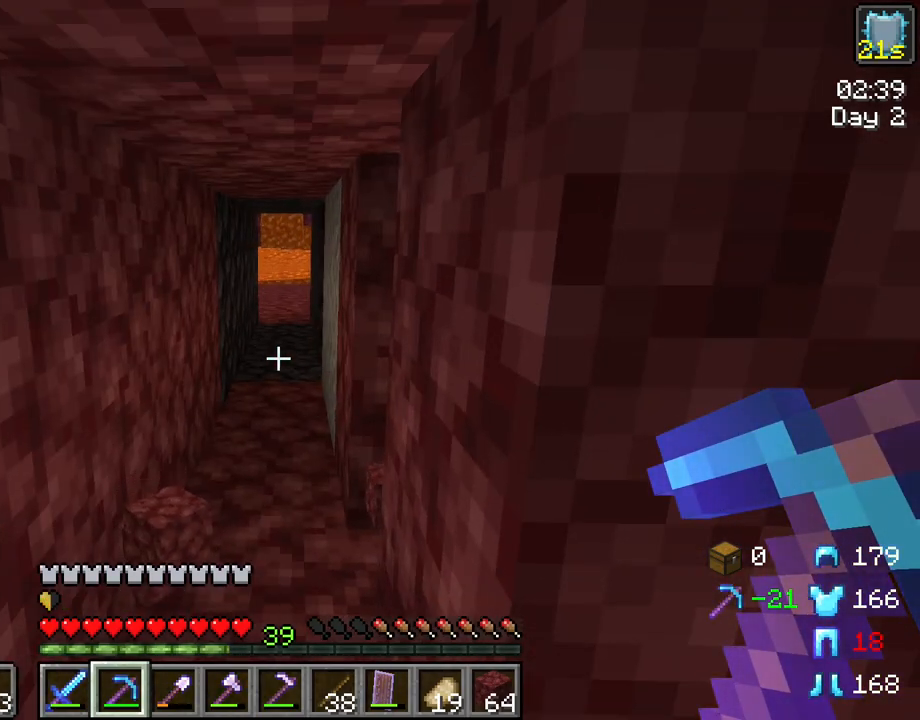
{"keys": [], "mouse": [], "mouse_move": "still", "events": []}
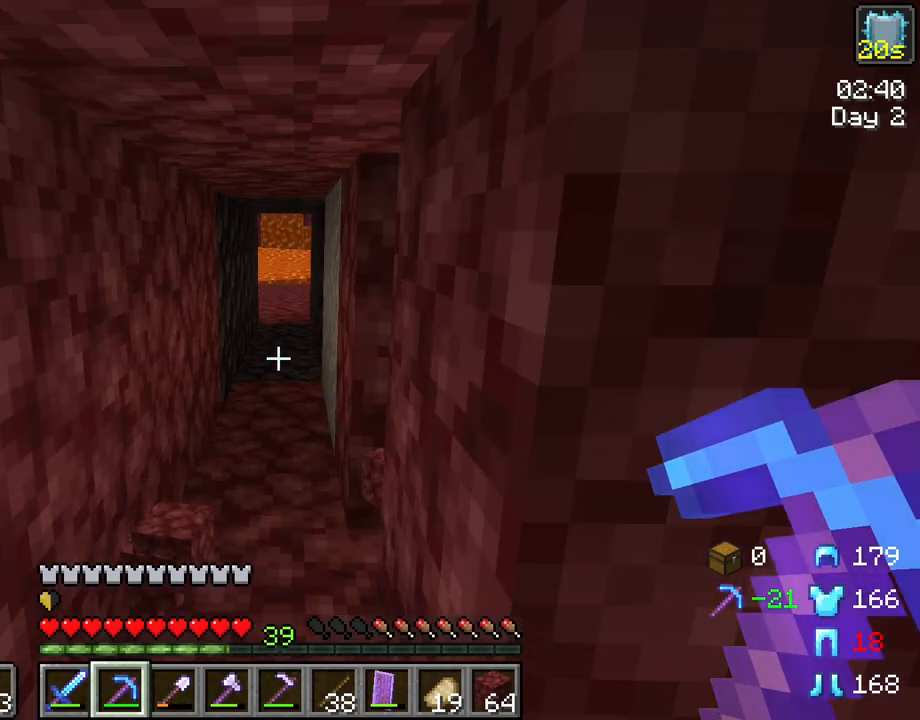
{"keys": [], "mouse": [], "mouse_move": "up", "events": [[100, "e", "down"], [233, "e", "up"]]}
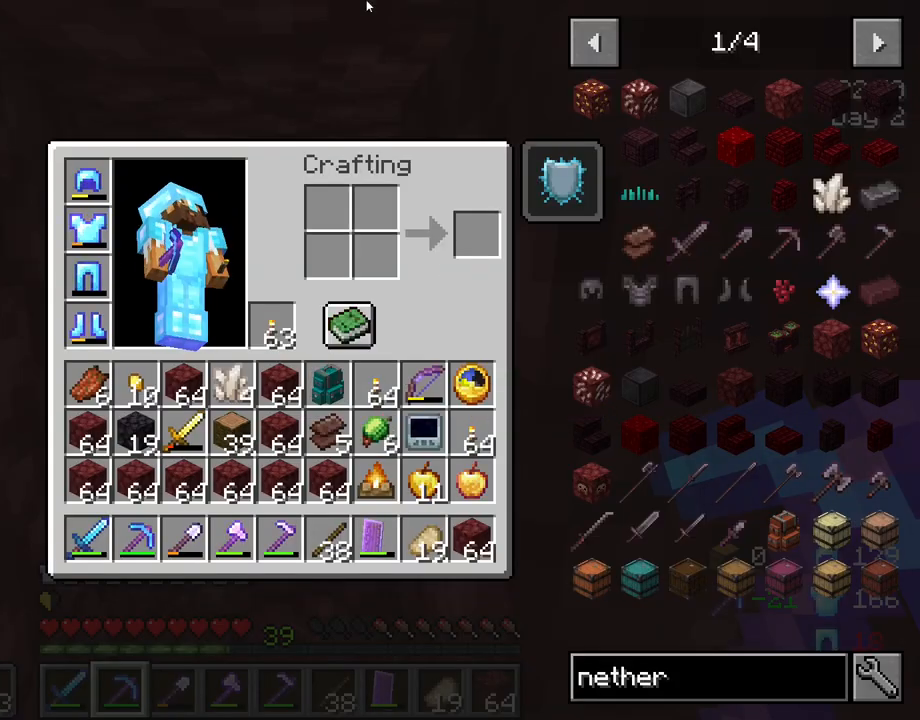
{"keys": [], "mouse": [], "mouse_move": "right", "events": []}
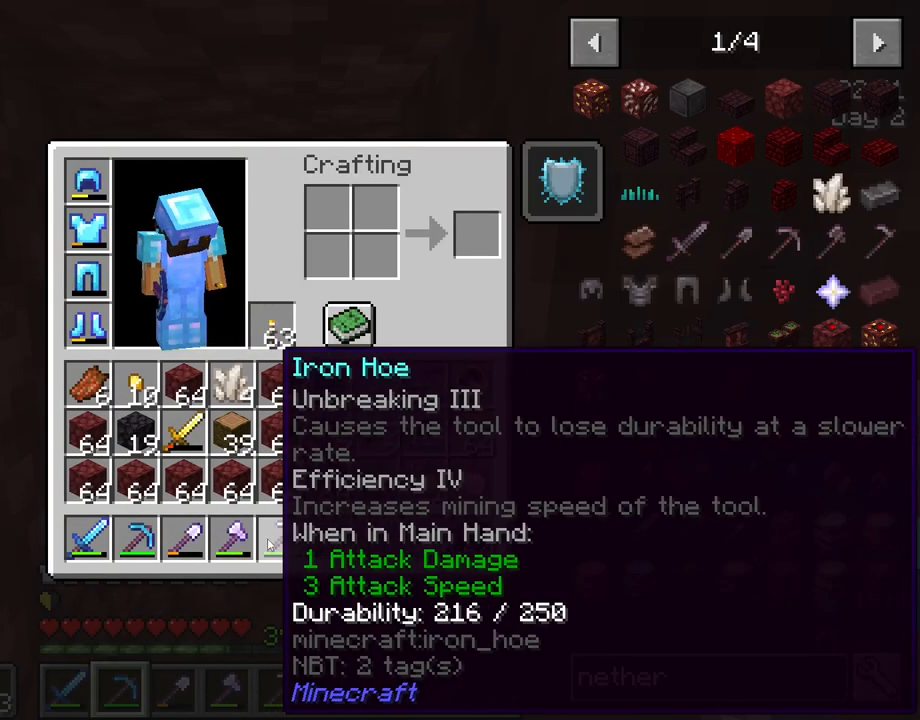
{"keys": [], "mouse": [], "mouse_move": "still", "events": []}
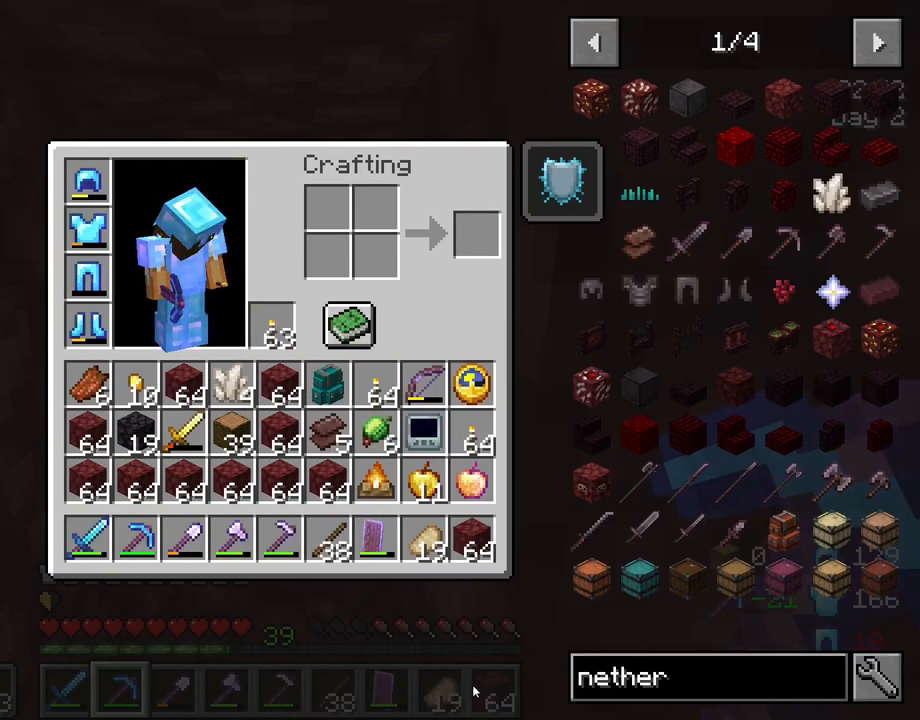
{"keys": [], "mouse": [], "mouse_move": "still", "events": []}
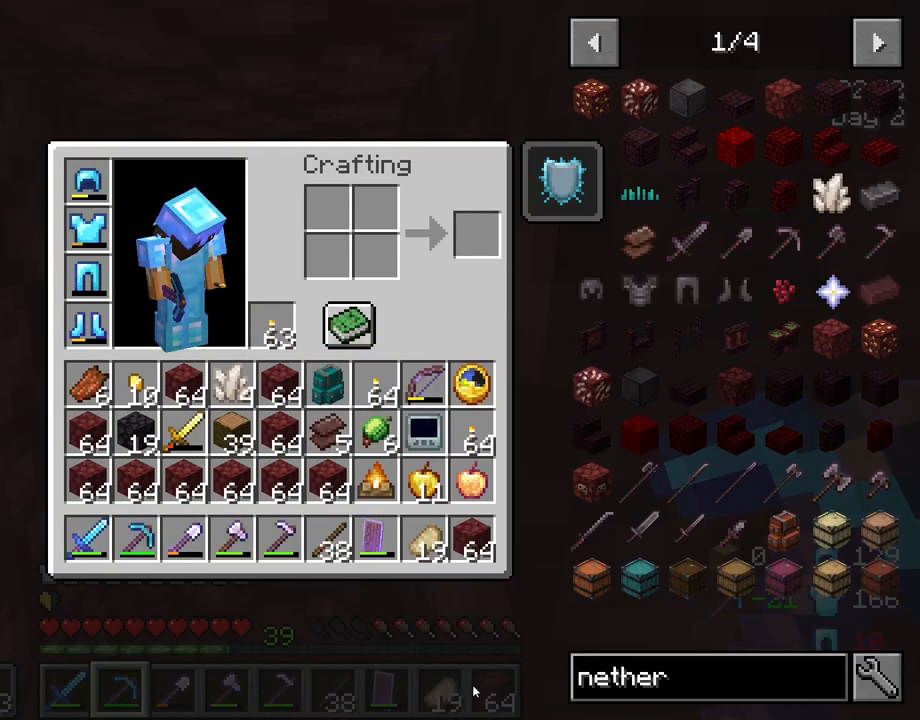
{"keys": [], "mouse": [], "mouse_move": "up", "events": [[400, "e", "down"], [433, "e", "up"]]}
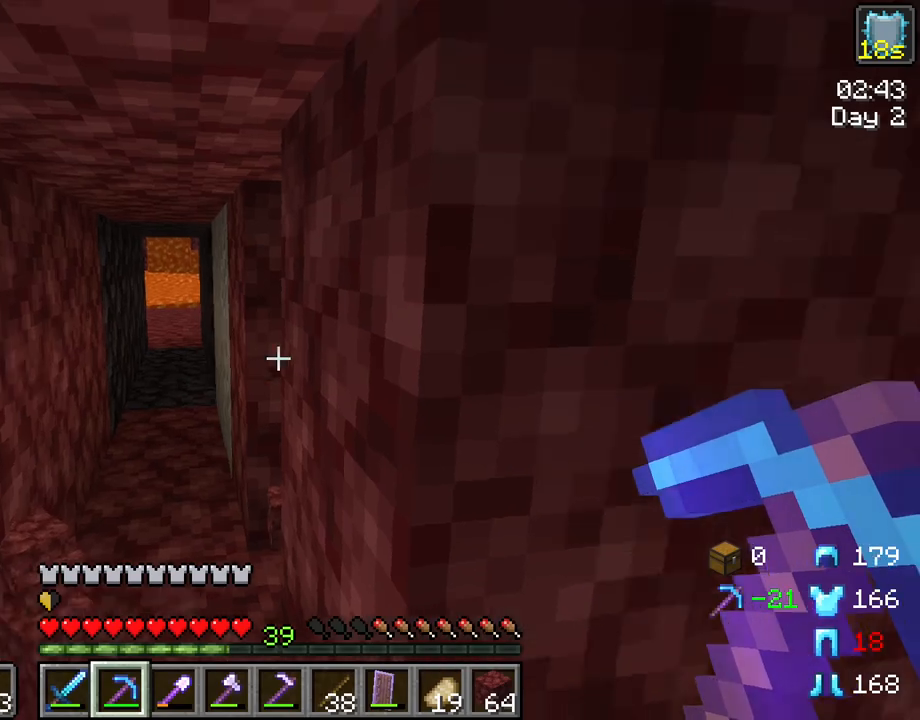
{"keys": [], "mouse": [], "mouse_move": "still", "events": []}
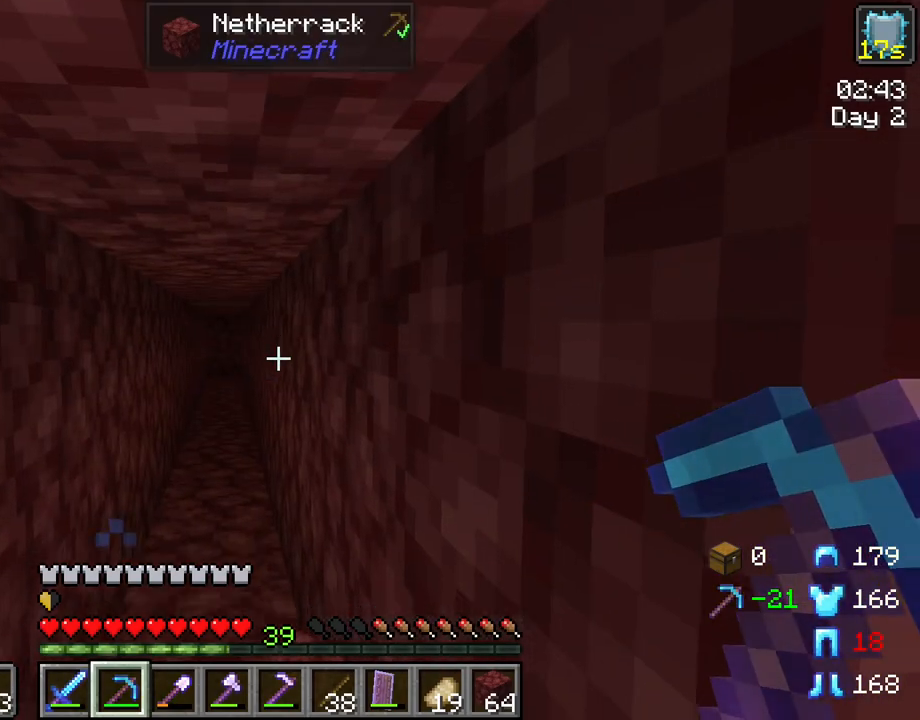
{"keys": ["d", "w"], "mouse": [], "mouse_move": "still", "events": [[100, "d", "down"], [333, "w", "down"]]}
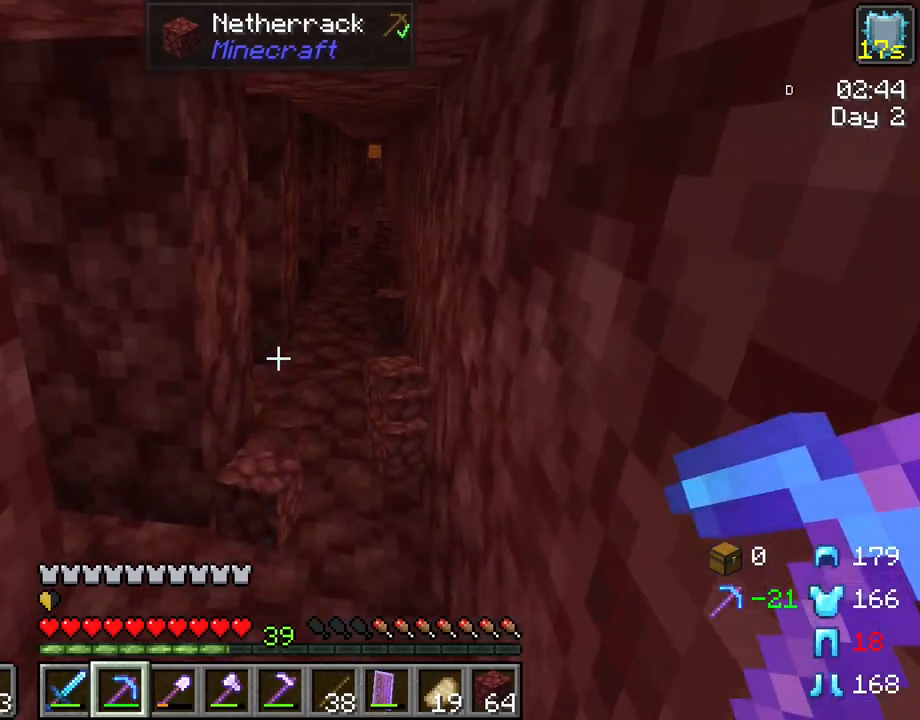
{"keys": [], "mouse": [], "mouse_move": "still", "events": [[350, "w", "up"], [483, "d", "up"]]}
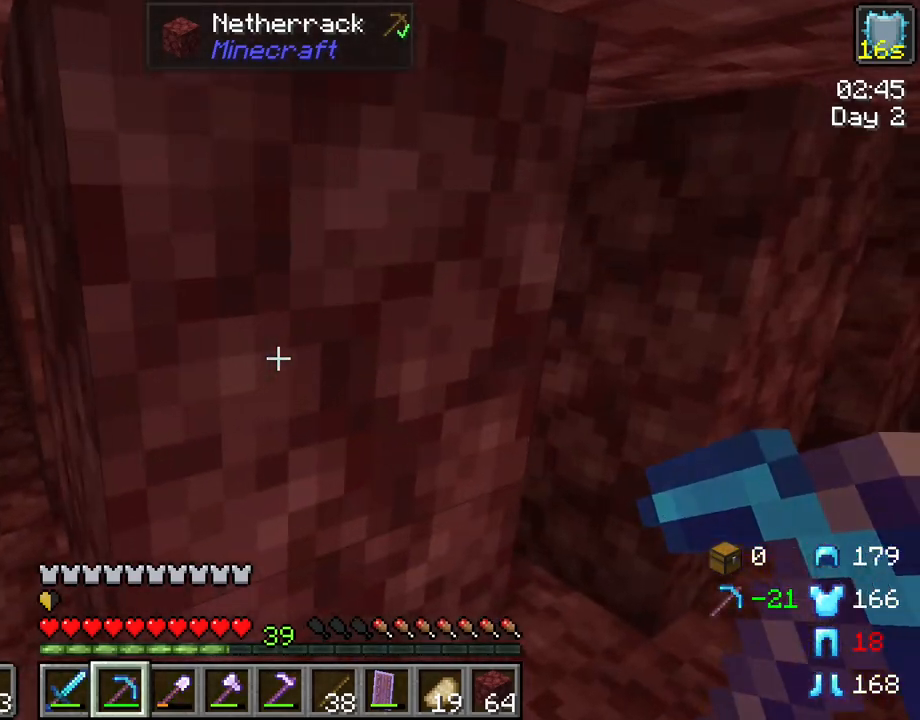
{"keys": ["d"], "mouse": [], "mouse_move": "still", "events": [[417, "d", "down"]]}
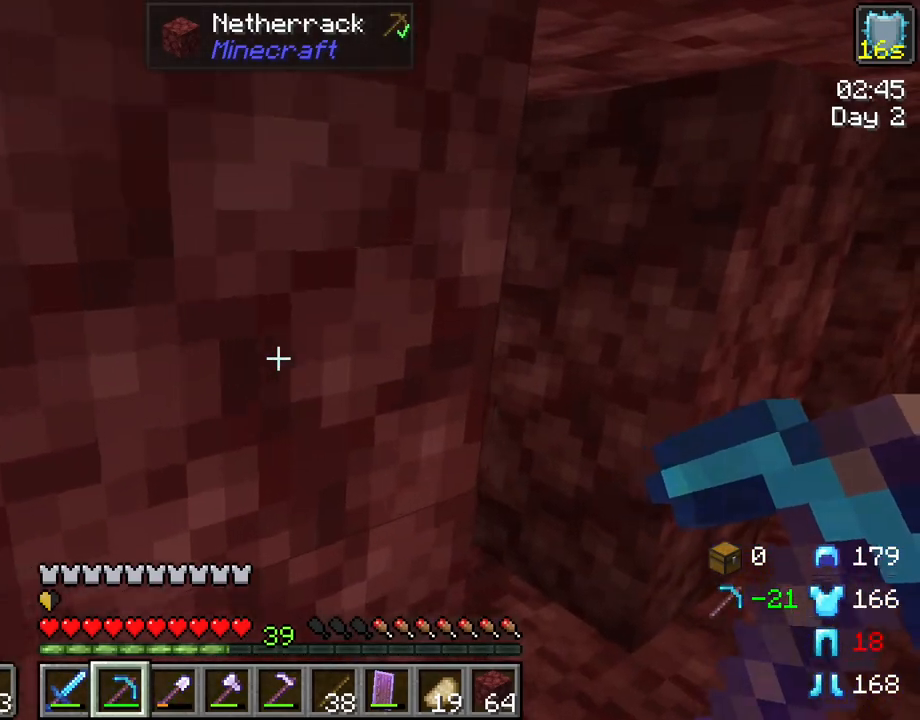
{"keys": [], "mouse": [], "mouse_move": "still", "events": [[383, "d", "up"]]}
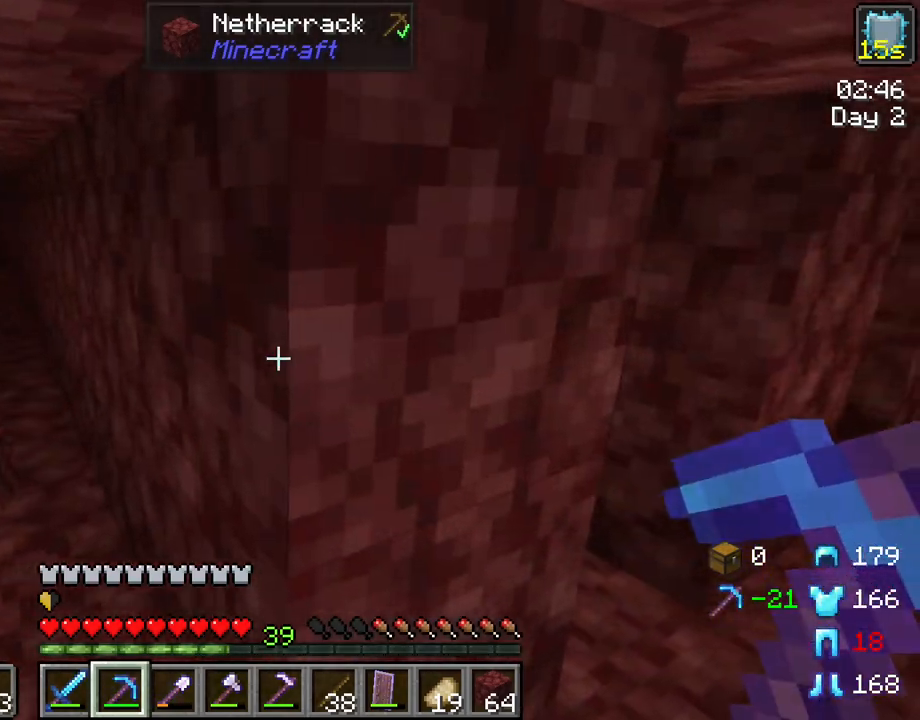
{"keys": ["d"], "mouse": [], "mouse_move": "still", "events": [[300, "d", "down"]]}
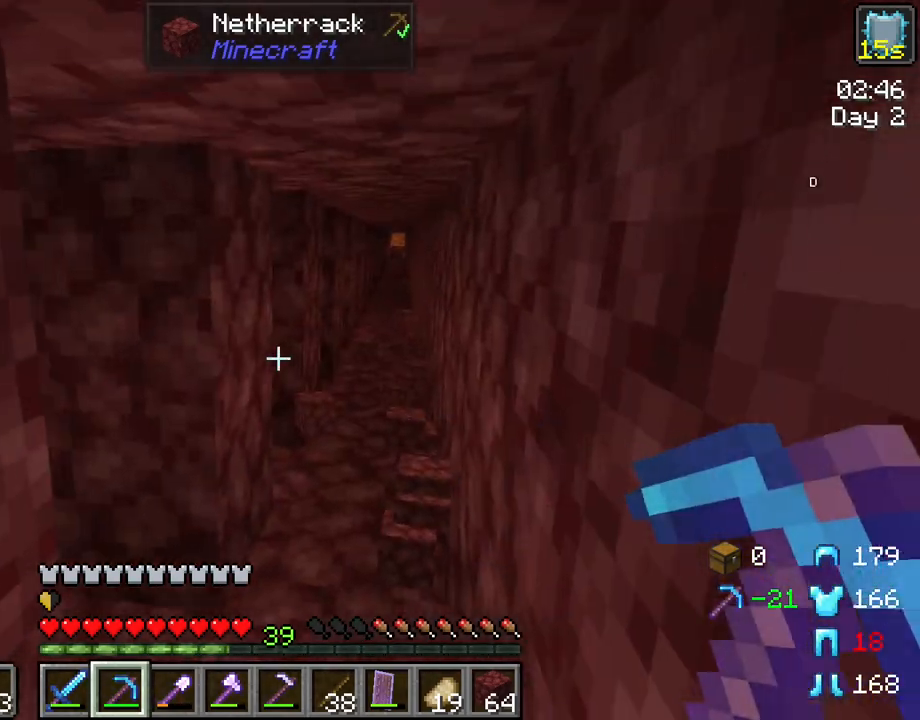
{"keys": ["d"], "mouse": [], "mouse_move": "still", "events": []}
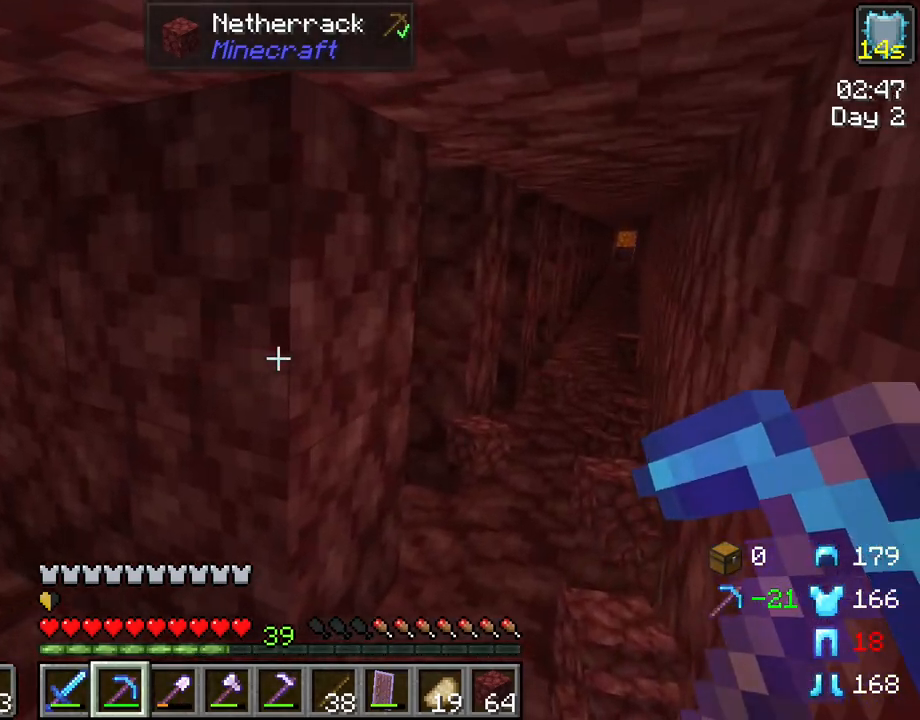
{"keys": ["d"], "mouse": [], "mouse_move": "still", "events": [[233, "d", "up"], [433, "d", "down"]]}
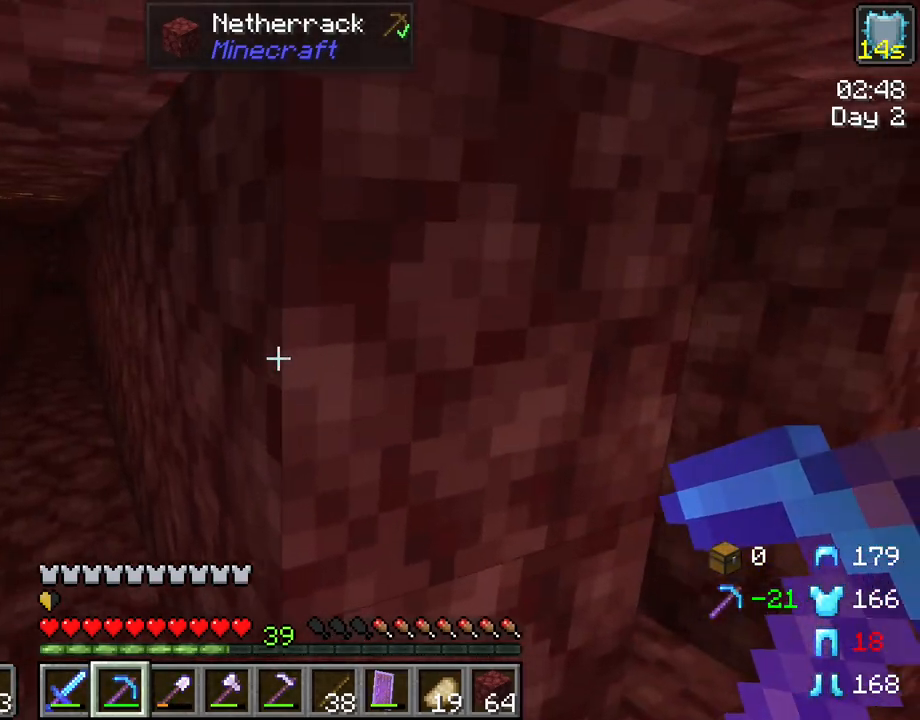
{"keys": [], "mouse": [], "mouse_move": "still", "events": [[450, "d", "up"]]}
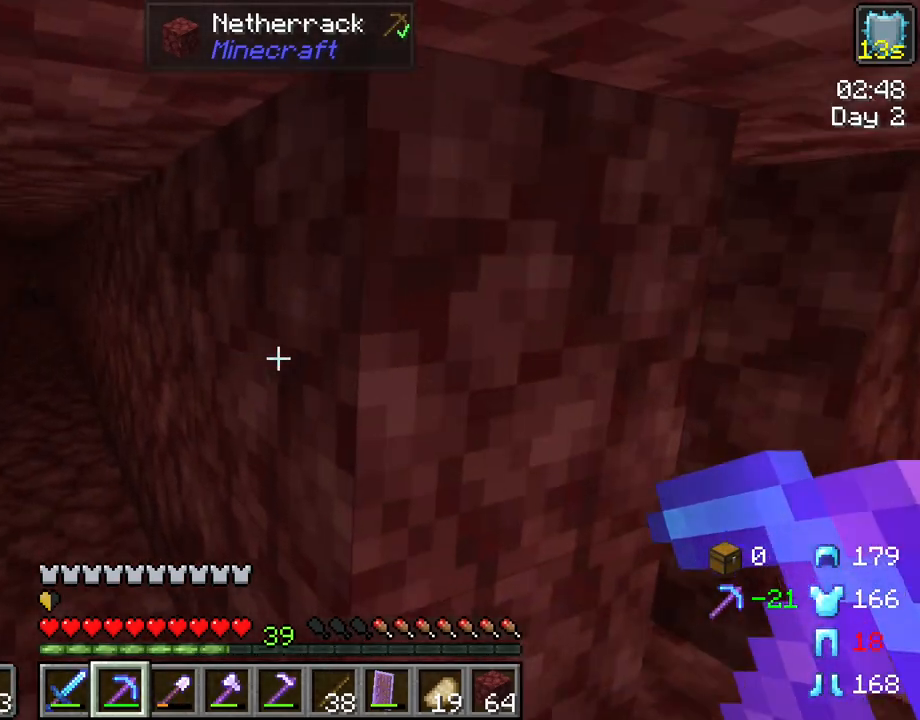
{"keys": ["d"], "mouse": [], "mouse_move": "still", "events": [[367, "d", "down"]]}
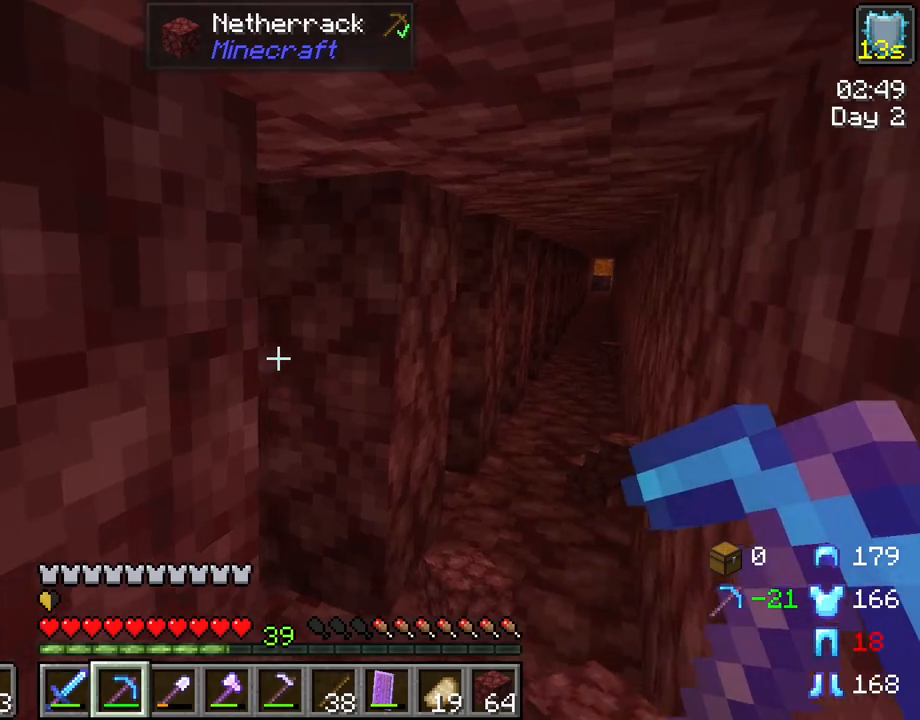
{"keys": ["d", "tab", "w"], "mouse": [], "mouse_move": "still", "events": [[150, "w", "down"], [433, "tab", "down"]]}
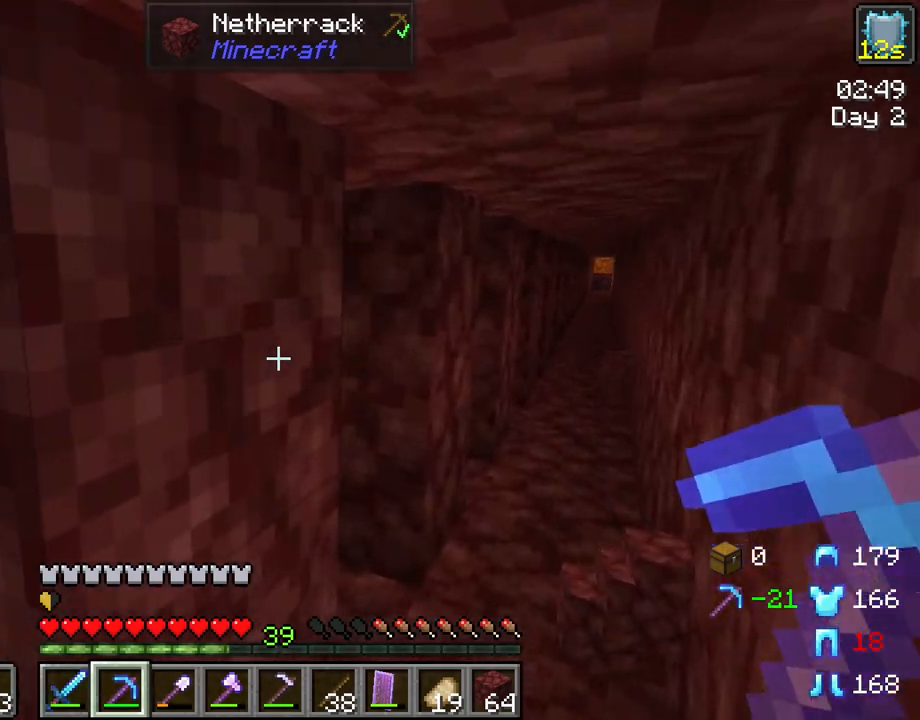
{"keys": ["d", "tab", "w"], "mouse": [], "mouse_move": "still", "events": []}
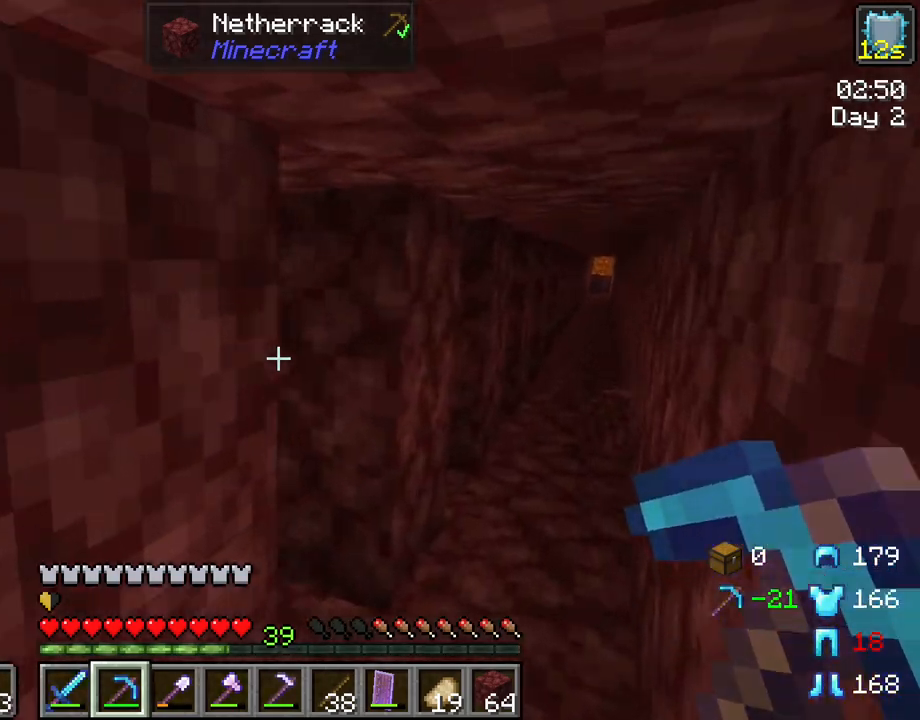
{"keys": ["d", "tab", "w"], "mouse": [], "mouse_move": "still", "events": []}
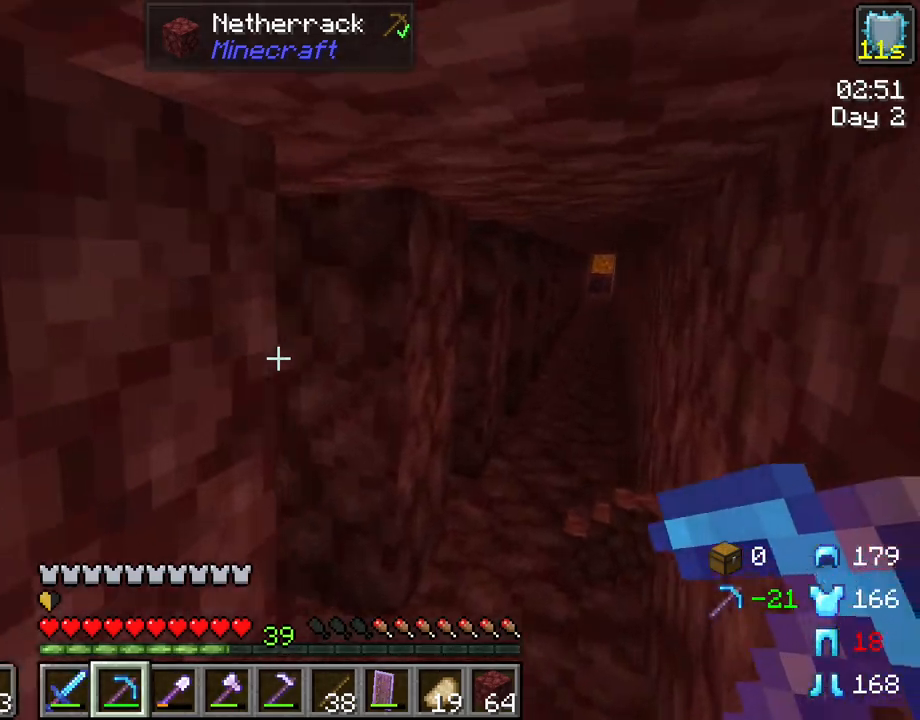
{"keys": ["d", "tab", "w"], "mouse": [], "mouse_move": "still", "events": []}
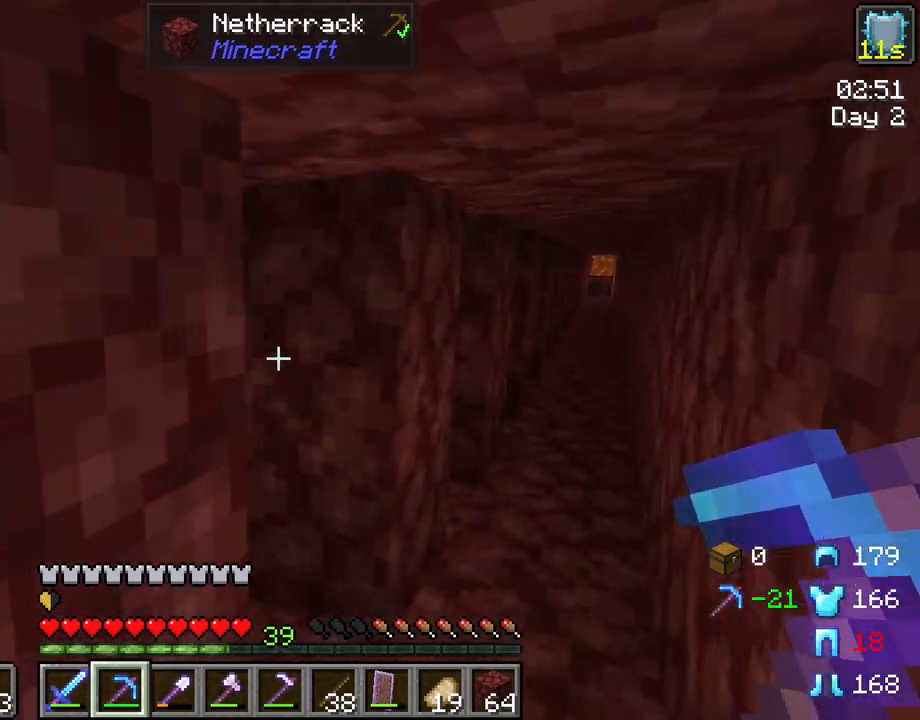
{"keys": ["d", "tab", "w"], "mouse": [], "mouse_move": "still", "events": []}
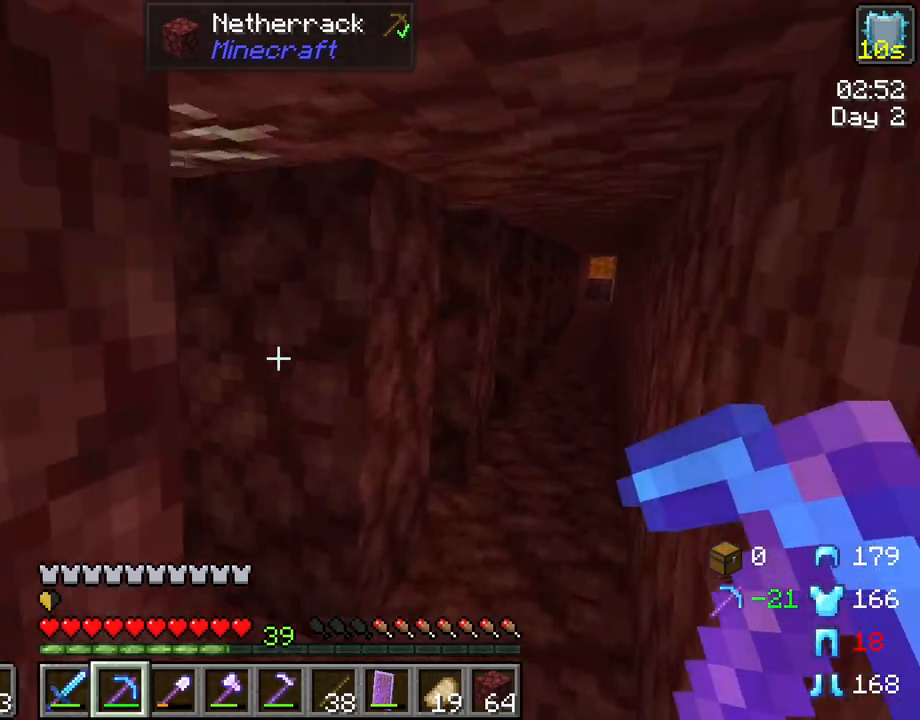
{"keys": ["d", "w"], "mouse": [], "mouse_move": "still", "events": [[450, "tab", "up"]]}
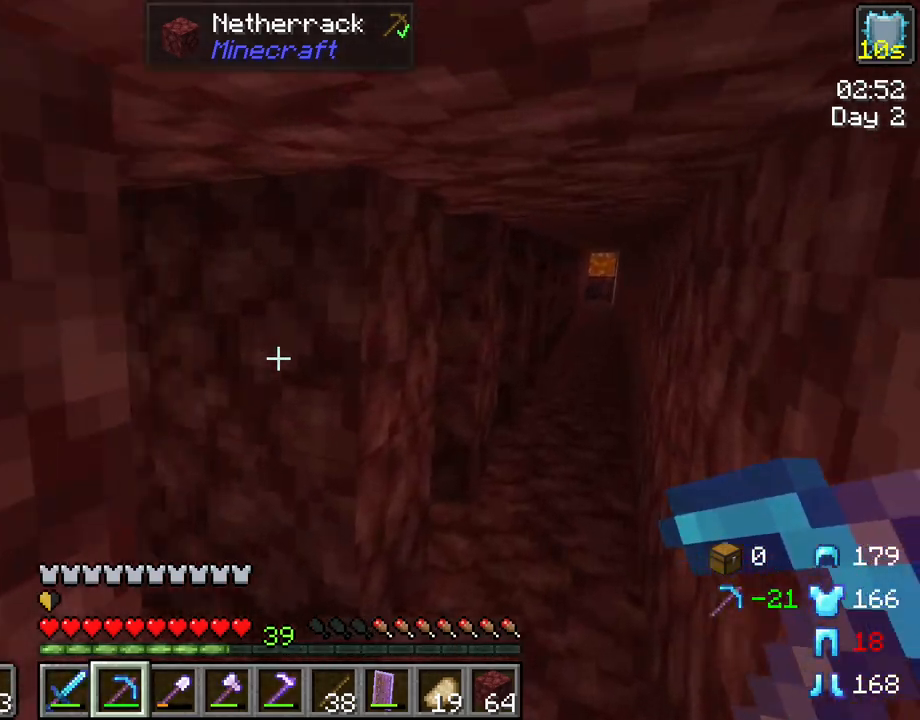
{"keys": ["d"], "mouse": [], "mouse_move": "still", "events": [[100, "w", "up"], [150, "d", "up"], [467, "d", "down"]]}
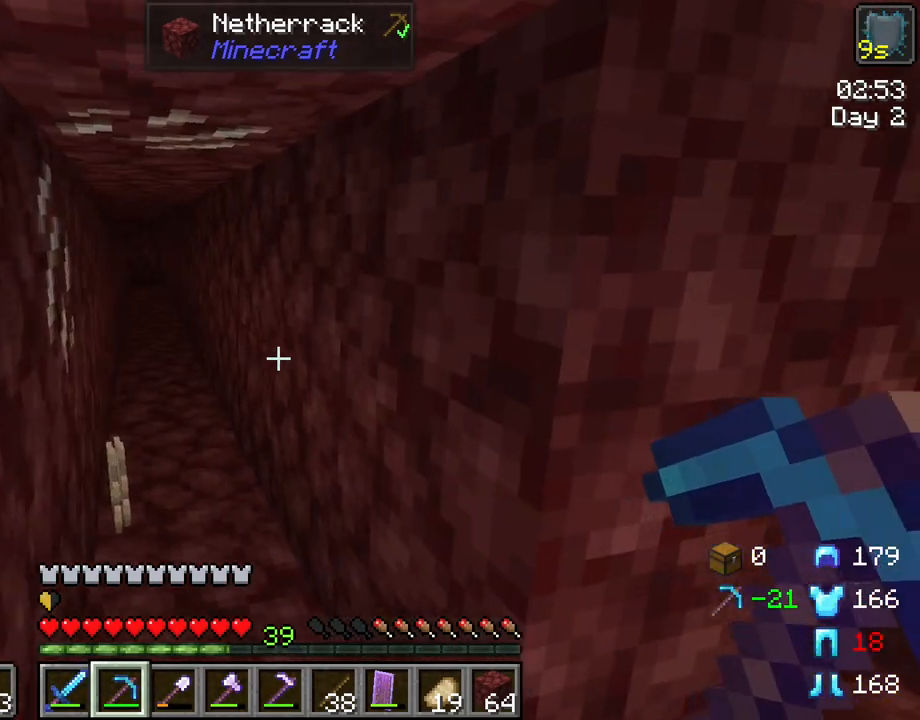
{"keys": [], "mouse": [], "mouse_move": "still", "events": [[117, "d", "up"]]}
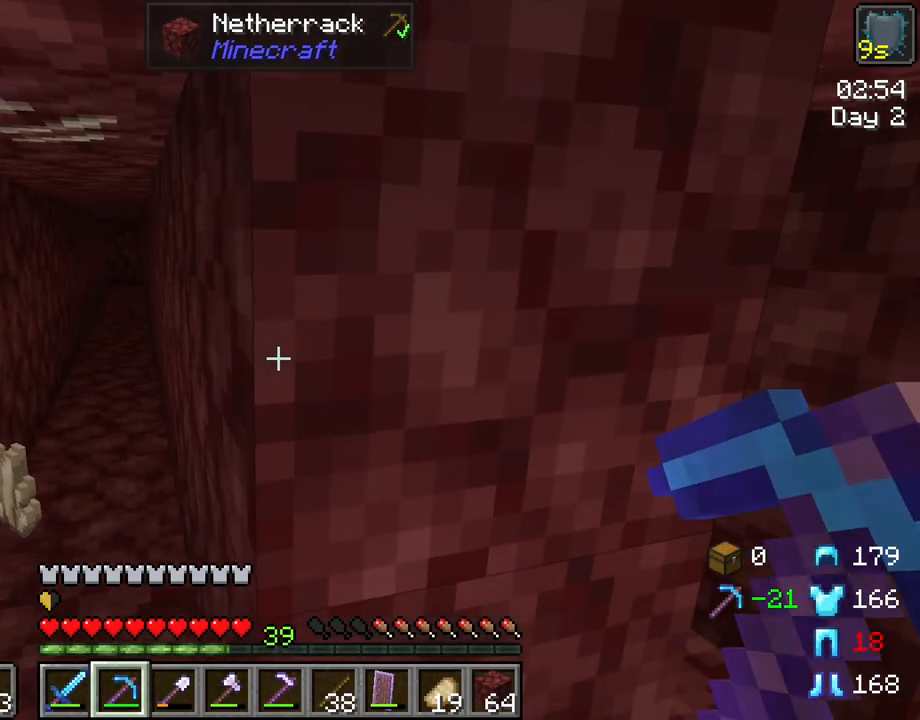
{"keys": [], "mouse": [], "mouse_move": "still", "events": []}